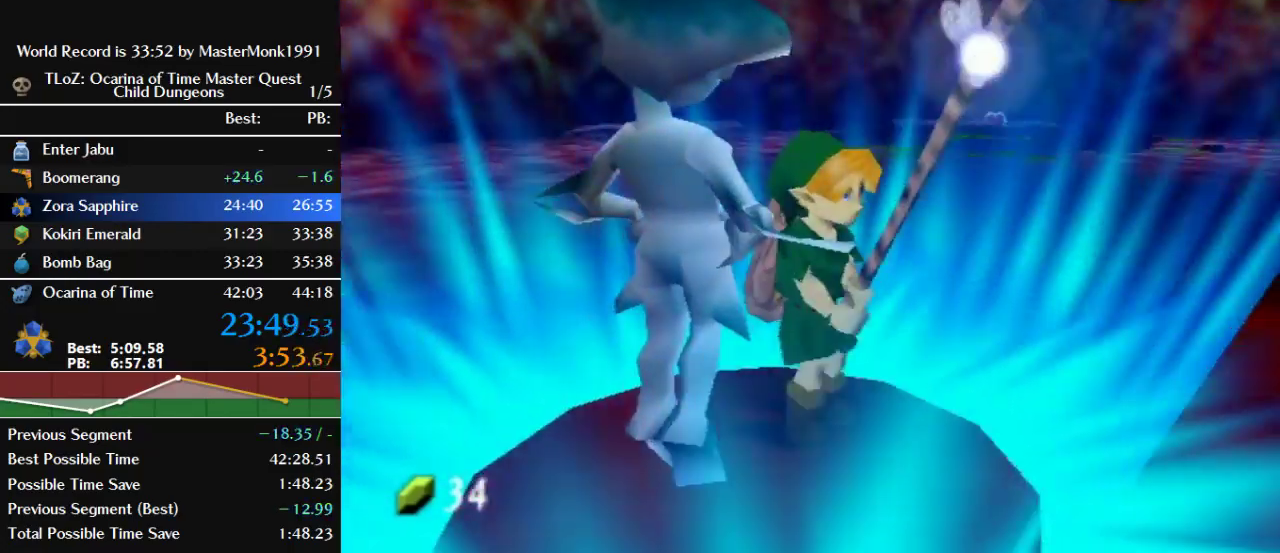
Gameplay with a controller (Nintendo layout); each line is a JSON object with the inputs held at the frame after it. "events" lists button and stick changes between this image and that frame as [ms after this image, input, new state], when the widget could be followed in between. This overlay highlights the sticks when they move; stick clicks (L3) are not distinguishable. Not read: L3 R3 START.
{"buttons": [], "left_stick": "center", "events": []}
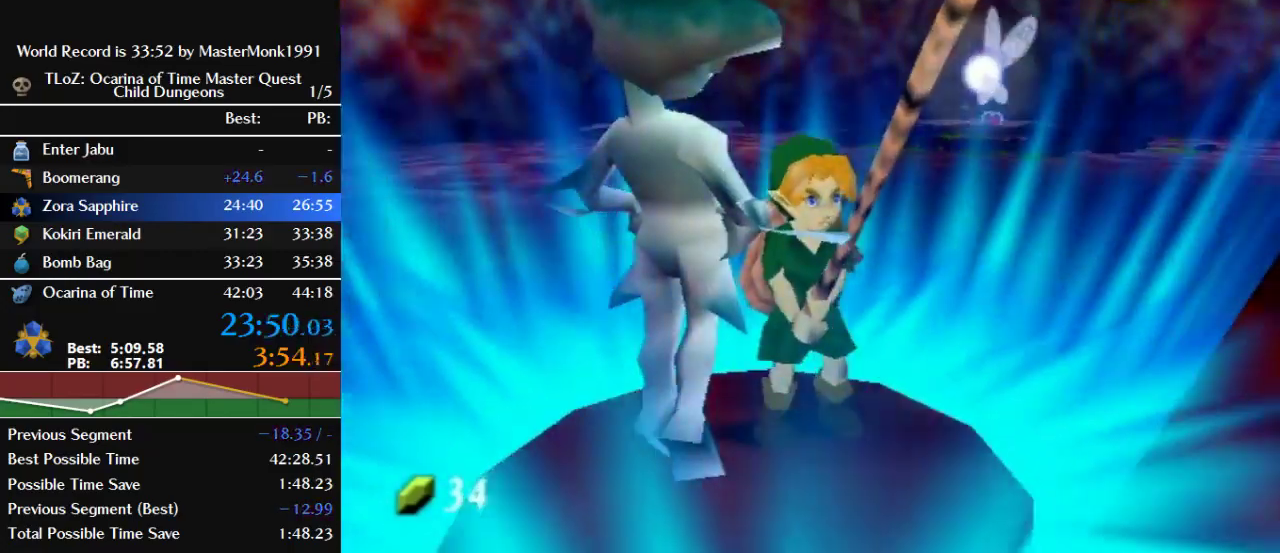
{"buttons": [], "left_stick": "center", "events": []}
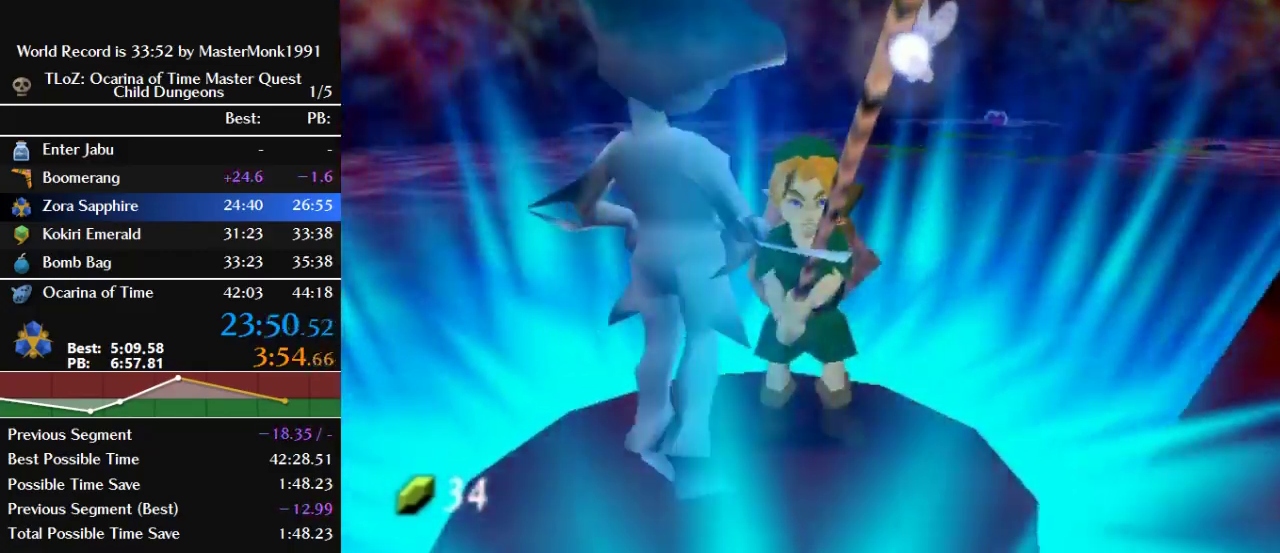
{"buttons": ["B"], "left_stick": "center", "events": [[267, "B", "down"], [400, "B", "up"], [500, "B", "down"]]}
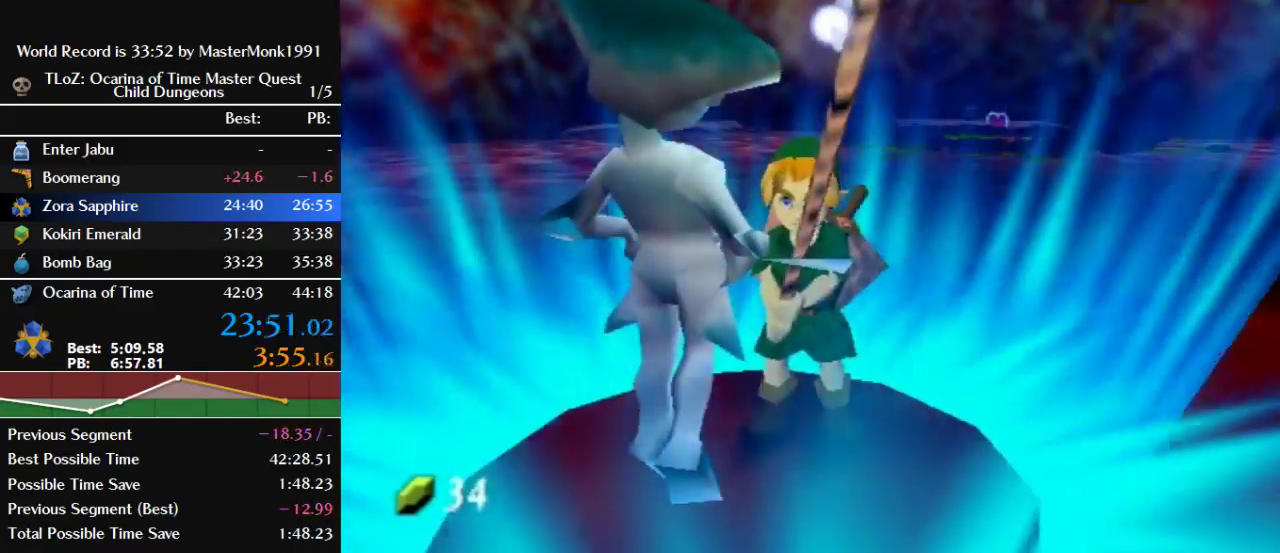
{"buttons": [], "left_stick": "center", "events": [[100, "B", "up"], [200, "A", "down"], [267, "A", "up"], [367, "A", "down"], [400, "B", "down"], [467, "A", "up"], [467, "B", "up"]]}
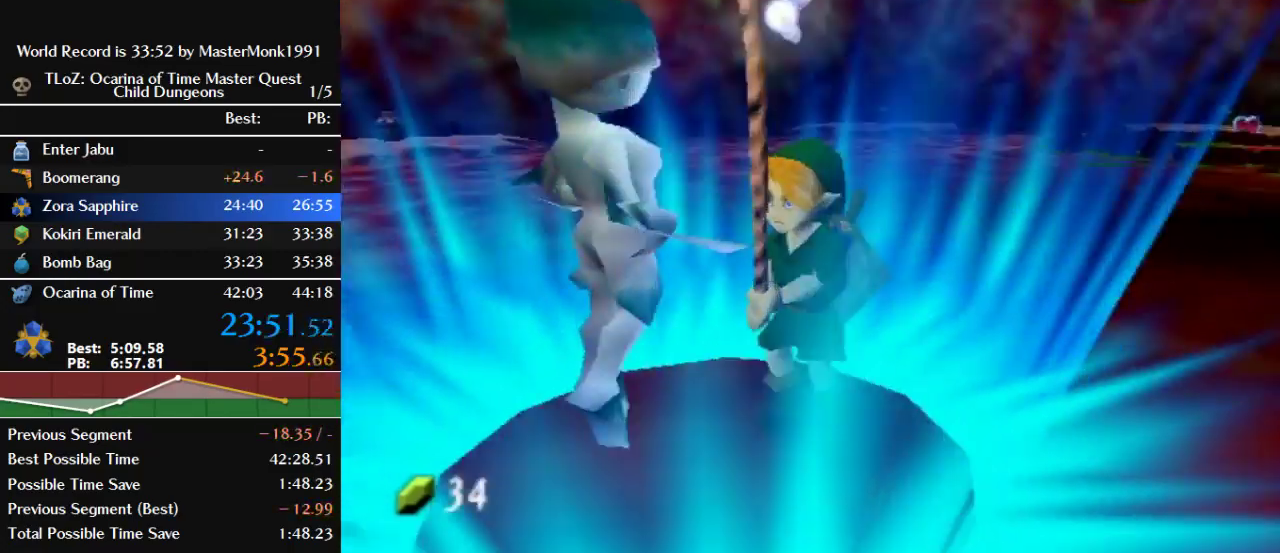
{"buttons": ["B"], "left_stick": "center", "events": [[33, "A", "down"], [67, "B", "down"], [167, "A", "up"], [167, "B", "up"], [233, "A", "down"], [233, "B", "down"], [333, "B", "up"], [367, "A", "up"], [433, "B", "down"]]}
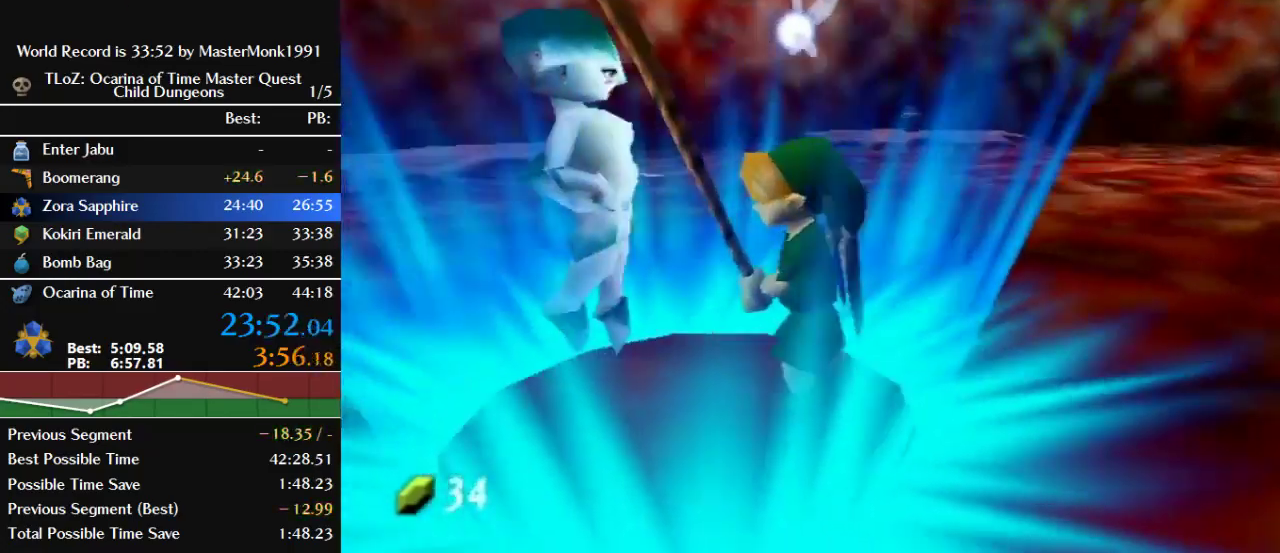
{"buttons": ["B"], "left_stick": "center", "events": [[67, "B", "up"], [133, "B", "down"], [167, "A", "down"], [267, "A", "up"], [267, "B", "up"], [367, "B", "down"]]}
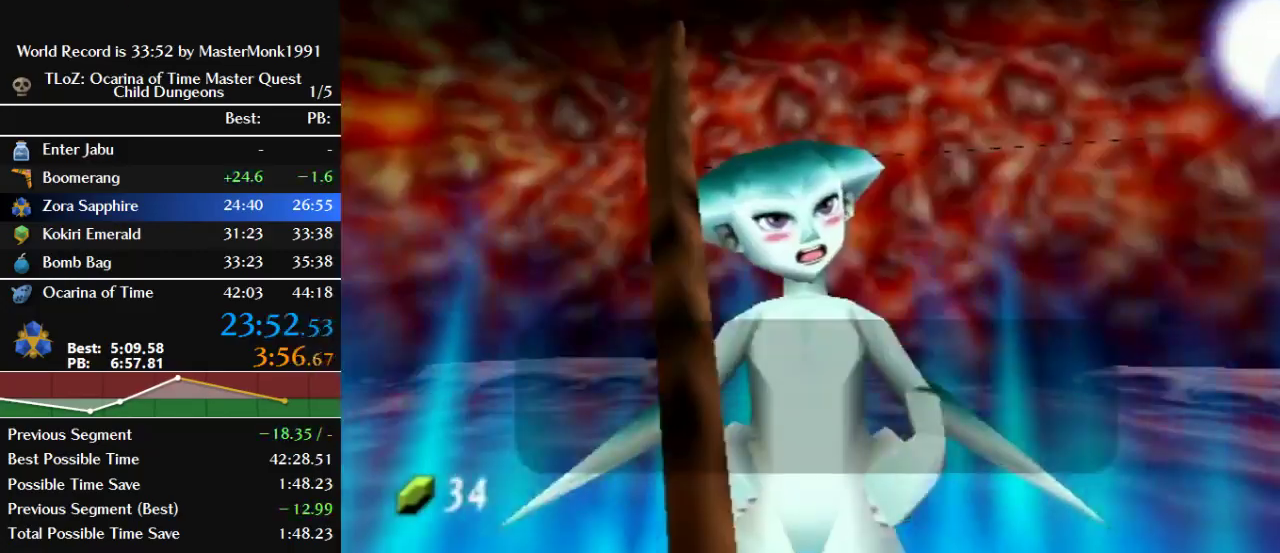
{"buttons": ["A", "B"], "left_stick": "center", "events": [[167, "B", "up"], [267, "A", "down"], [267, "B", "down"], [367, "B", "up"], [433, "B", "down"]]}
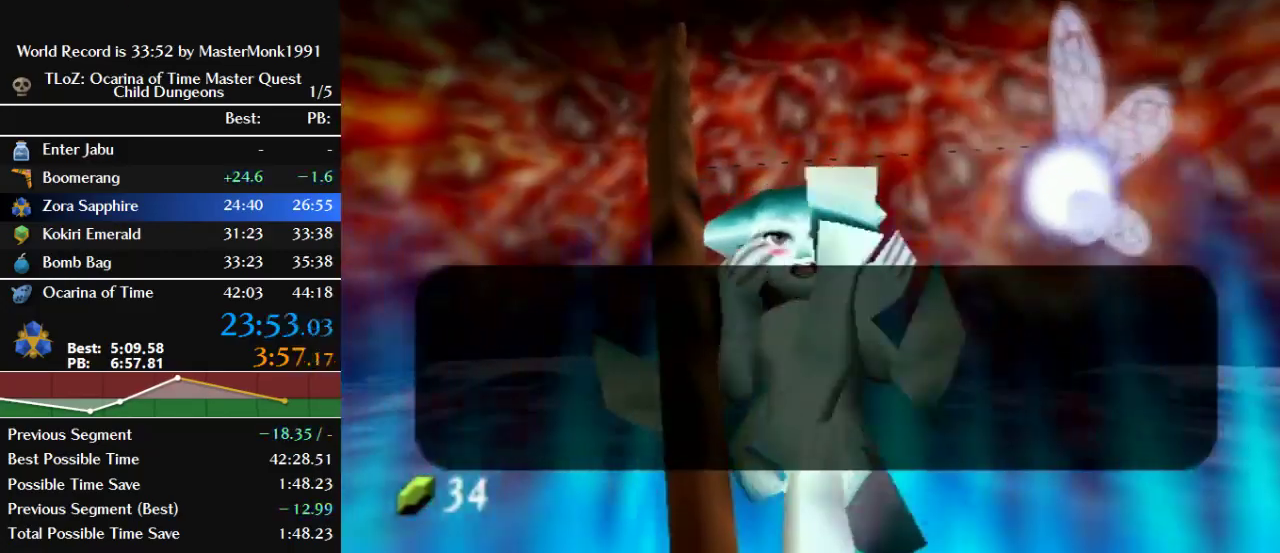
{"buttons": ["A", "B"], "left_stick": "center", "events": [[33, "A", "up"], [33, "B", "up"], [133, "A", "down"], [133, "B", "down"], [233, "A", "up"], [233, "B", "up"], [300, "A", "down"], [300, "B", "down"], [400, "A", "up"], [400, "B", "up"], [467, "A", "down"], [467, "B", "down"]]}
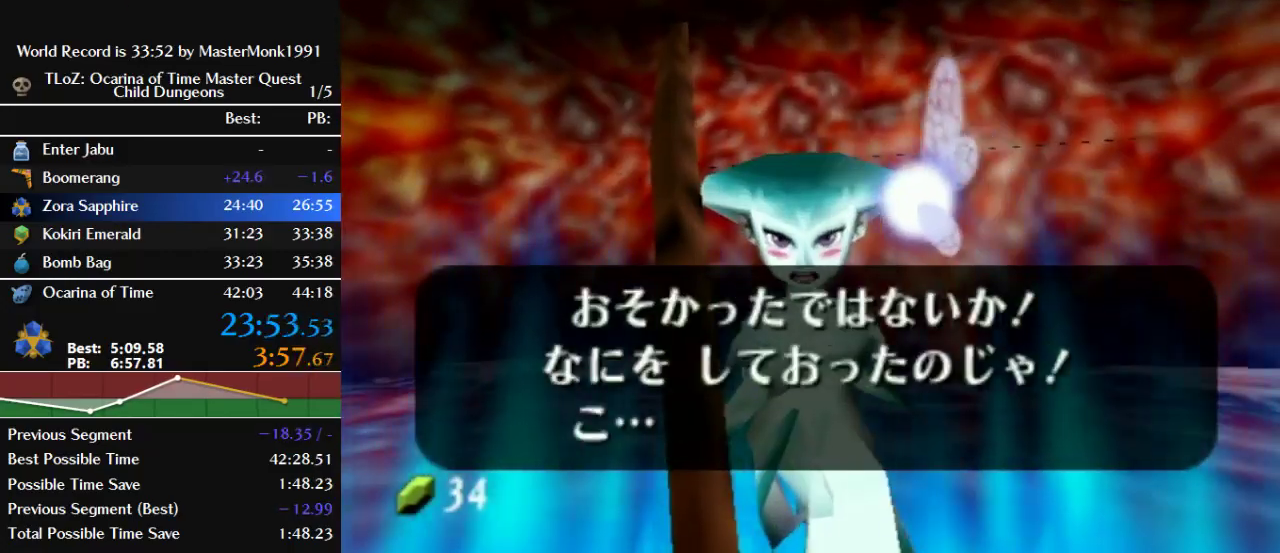
{"buttons": ["A"], "left_stick": "center", "events": [[67, "A", "up"], [67, "B", "up"], [167, "A", "down"], [167, "B", "down"], [267, "A", "up"], [267, "B", "up"], [367, "A", "down"], [367, "B", "down"], [433, "A", "up"], [433, "B", "up"], [500, "A", "down"]]}
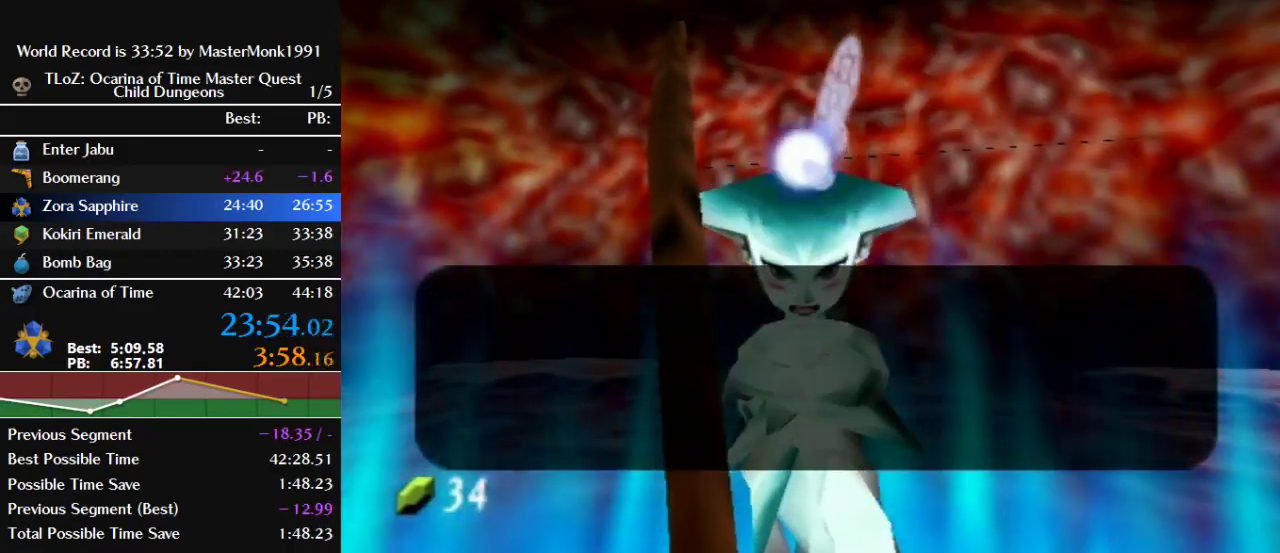
{"buttons": ["A", "B"], "left_stick": "center", "events": [[167, "B", "down"], [267, "A", "up"], [300, "B", "up"], [467, "A", "down"], [467, "B", "down"]]}
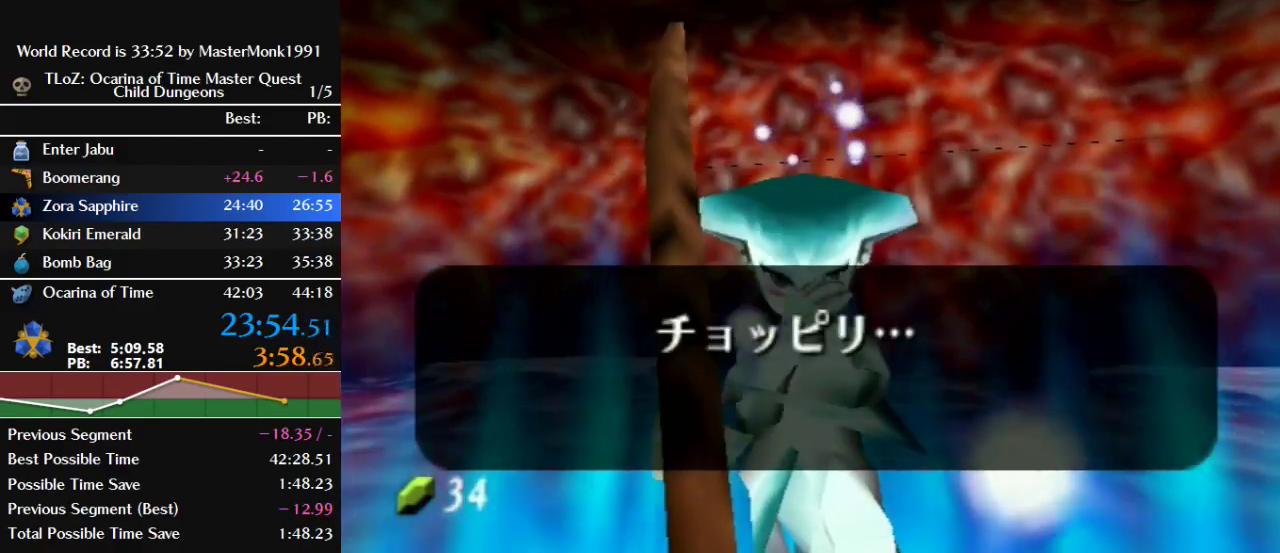
{"buttons": [], "left_stick": "center", "events": [[67, "A", "up"], [67, "B", "up"], [267, "A", "down"], [267, "B", "down"], [333, "A", "up"], [333, "B", "up"]]}
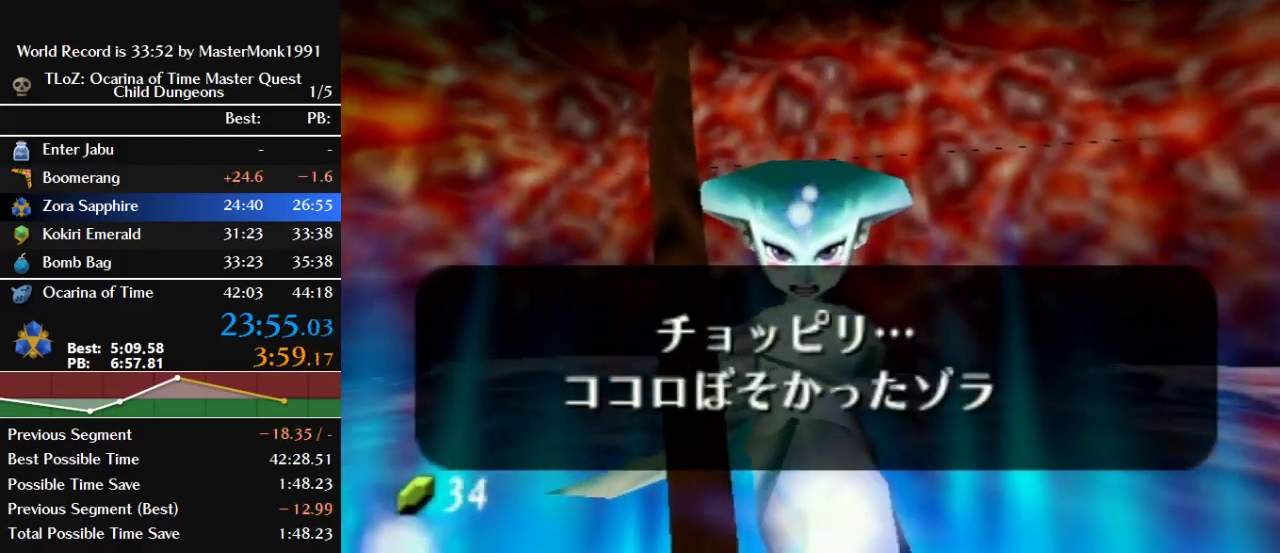
{"buttons": ["A", "B"], "left_stick": "center", "events": [[33, "A", "down"], [33, "B", "down"], [100, "A", "up"], [100, "B", "up"], [167, "A", "down"], [167, "B", "down"], [267, "A", "up"], [267, "B", "up"], [333, "A", "down"], [333, "B", "down"], [400, "A", "up"], [400, "B", "up"], [467, "A", "down"], [467, "B", "down"]]}
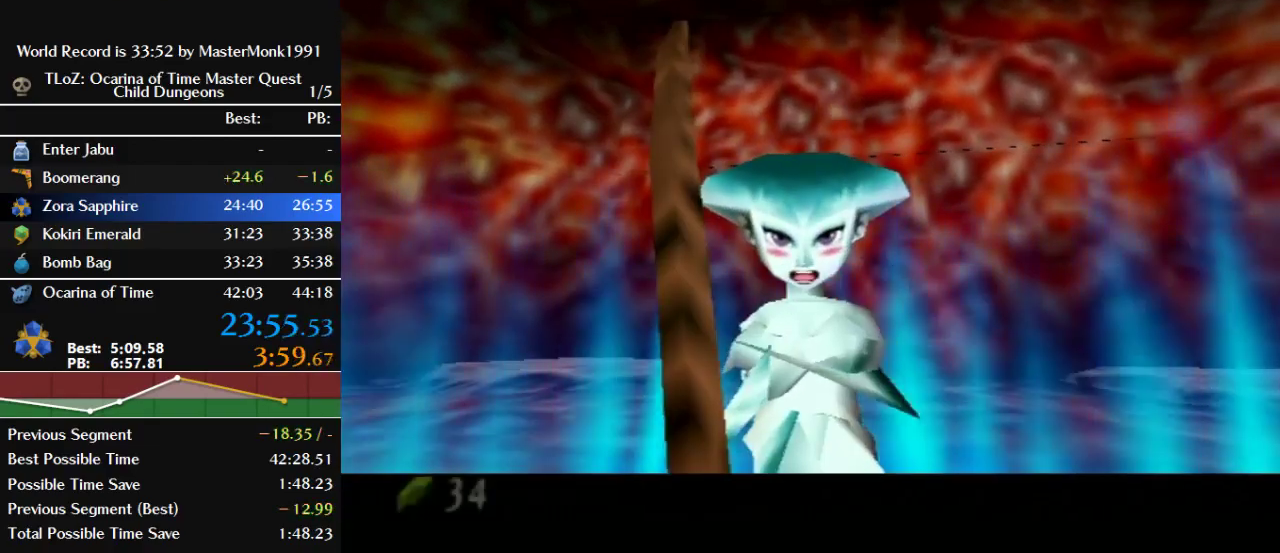
{"buttons": [], "left_stick": "center", "events": [[33, "A", "up"], [33, "B", "up"], [133, "A", "down"], [133, "B", "down"], [233, "A", "up"], [233, "B", "up"], [333, "B", "down"], [367, "A", "down"], [433, "A", "up"], [433, "B", "up"]]}
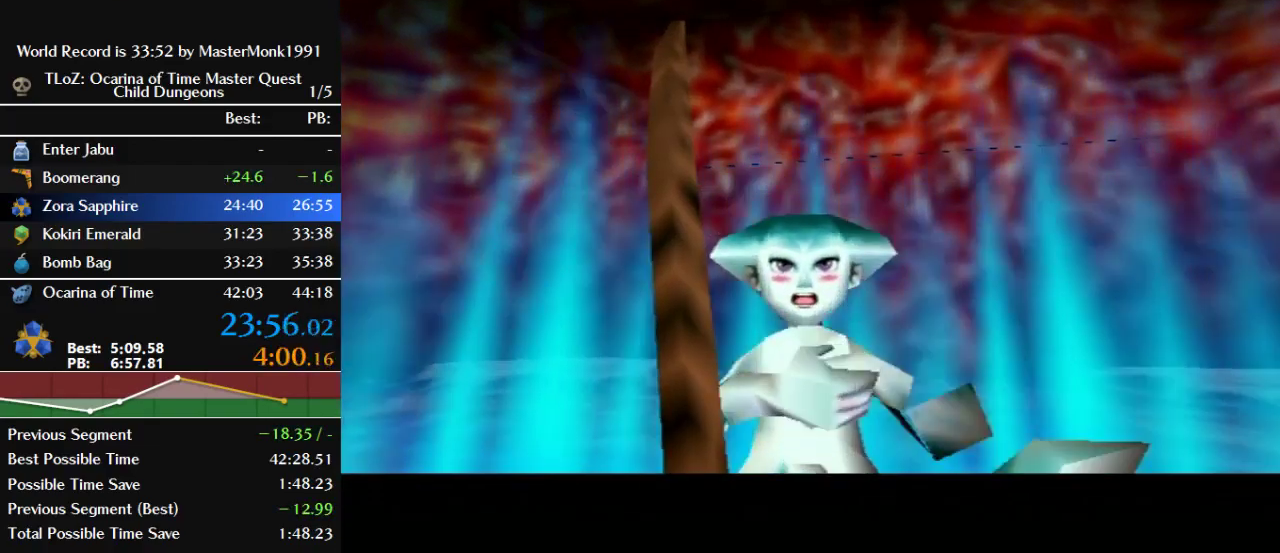
{"buttons": ["A", "B"], "left_stick": "center", "events": [[133, "B", "down"], [200, "A", "down"], [333, "A", "up"], [333, "B", "up"], [400, "B", "down"], [433, "A", "down"]]}
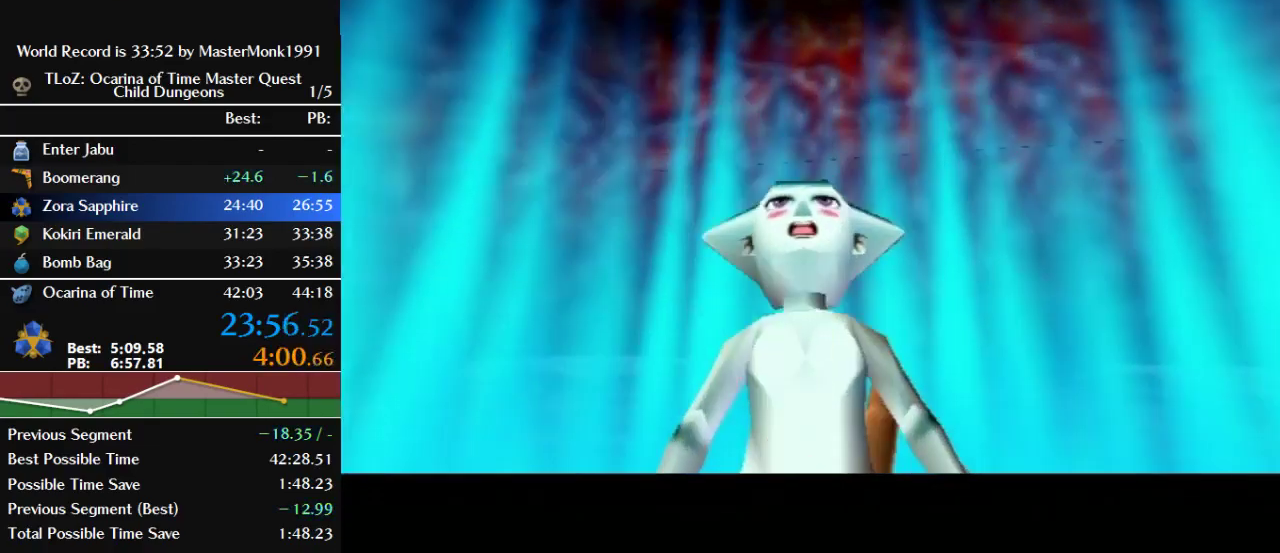
{"buttons": [], "left_stick": "center", "events": [[33, "A", "up"], [67, "B", "up"]]}
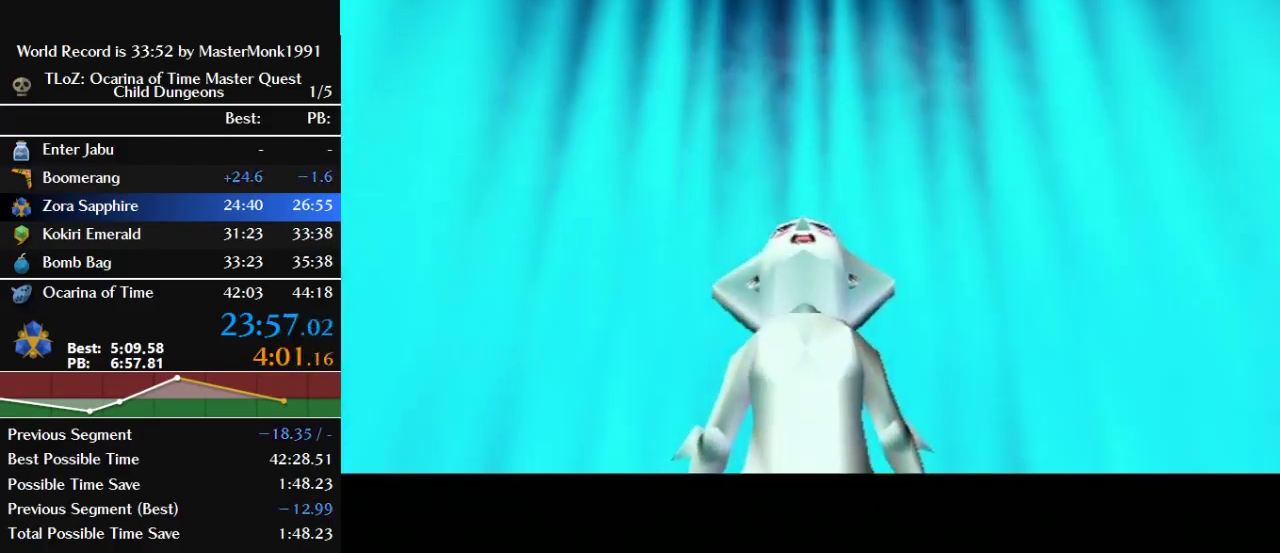
{"buttons": [], "left_stick": "center", "events": []}
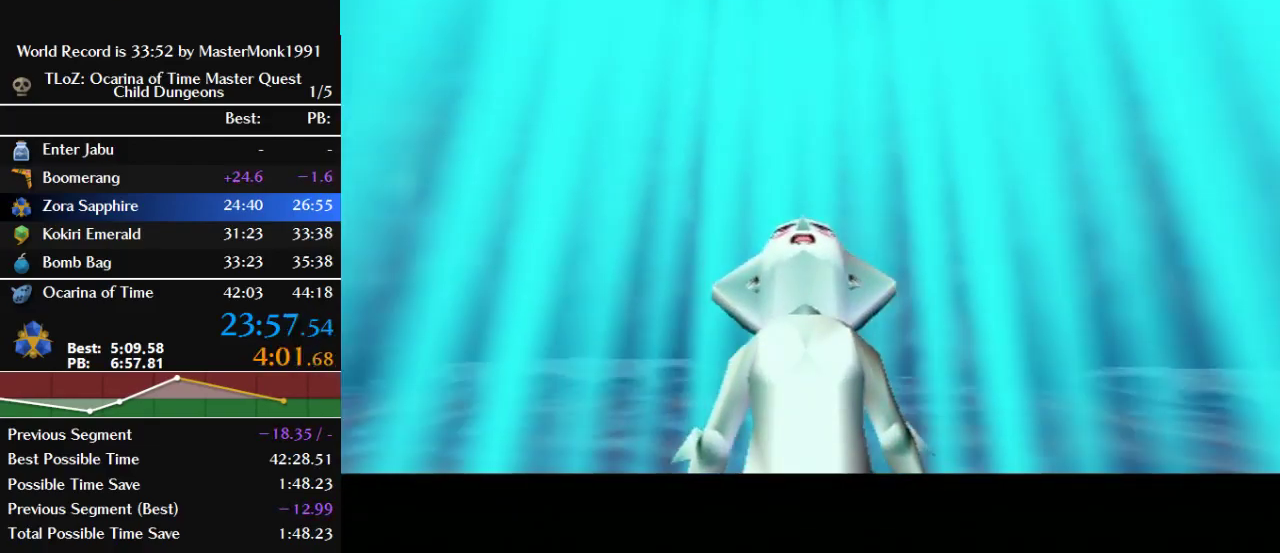
{"buttons": [], "left_stick": "center", "events": []}
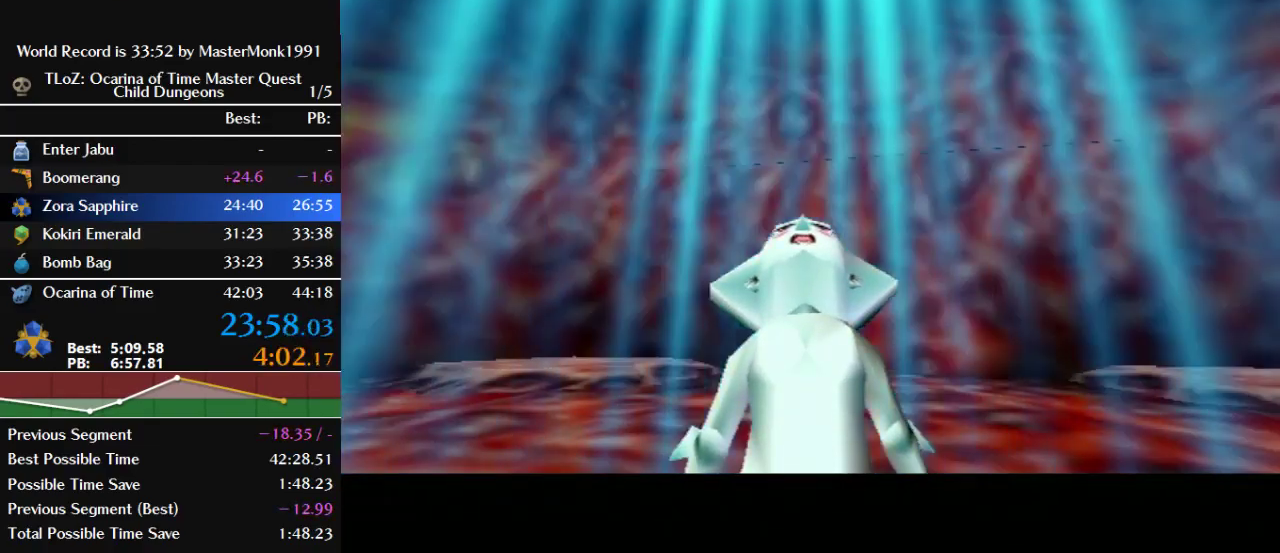
{"buttons": [], "left_stick": "center", "events": []}
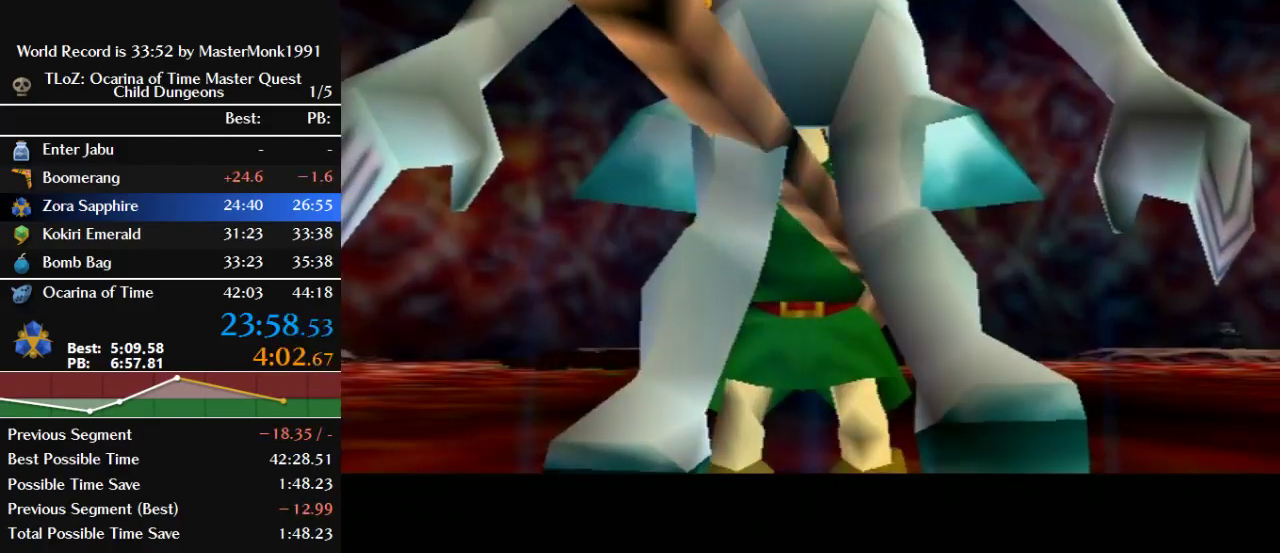
{"buttons": [], "left_stick": "center", "events": []}